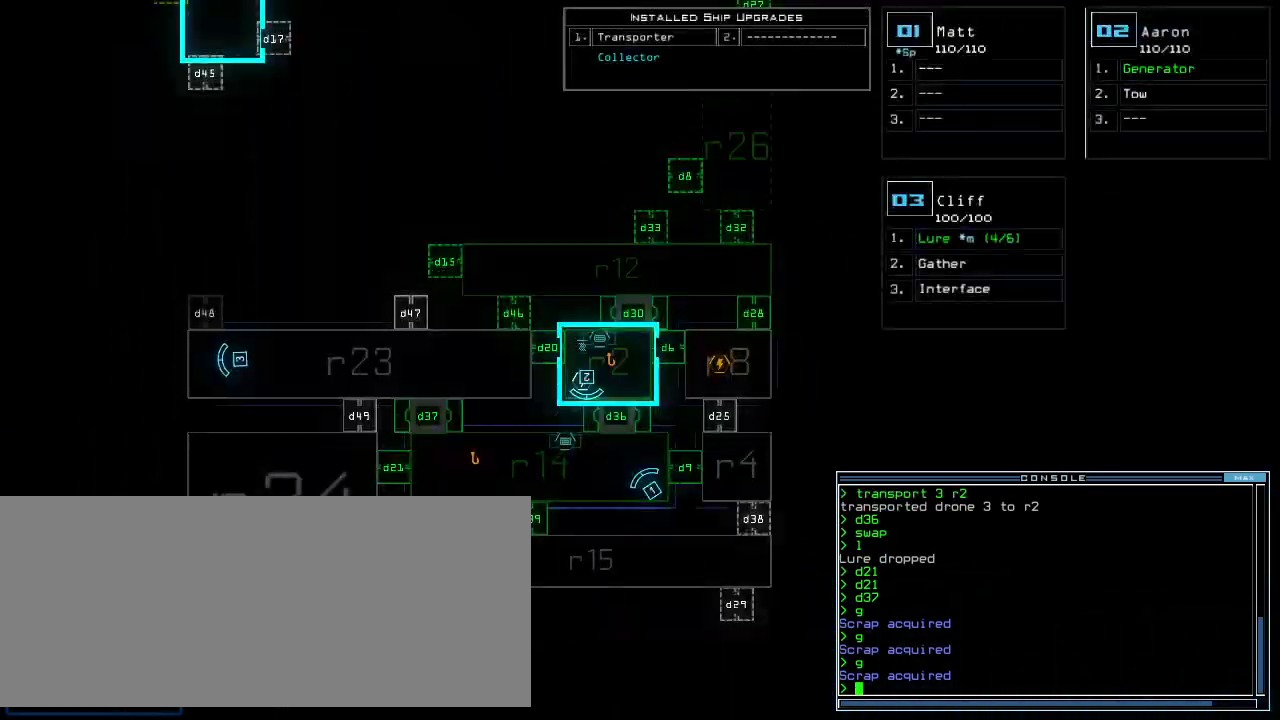
Gameplay with keyboard; each line is a JSON object with the keys held at the frame after it. "events" lists presses ("down") and releases ("up") of ".", "0", "1", "2", "3", "4", "5", "6", "7", "8", "9", "a", "b", "backspace", "c", "caps_lock", "comma", "ctrl_l", "ctrl_r", "d", "down", "e", "equals", "escape", "f", "f8", "g", "h", "i", "j", "k", "l", "left", "m", "minus", "n", "num3", "num9", "o", "p", "q", "quote", "r", "return", "right", "s", "semicolon", "shift_l", "shift_r", "space", "t", "tab", "tilde", "u", "up", "v", "w", "x", "y" and "z" between this image and that frame as [ms after this image, input, new state], when the widget could be followed in between. No other keys are recorded. Mouse input is not recorded.
{"keys": ["down", "left"], "events": [[160, "down", "down"], [180, "space", "down"], [200, "left", "down"], [280, "space", "up"]]}
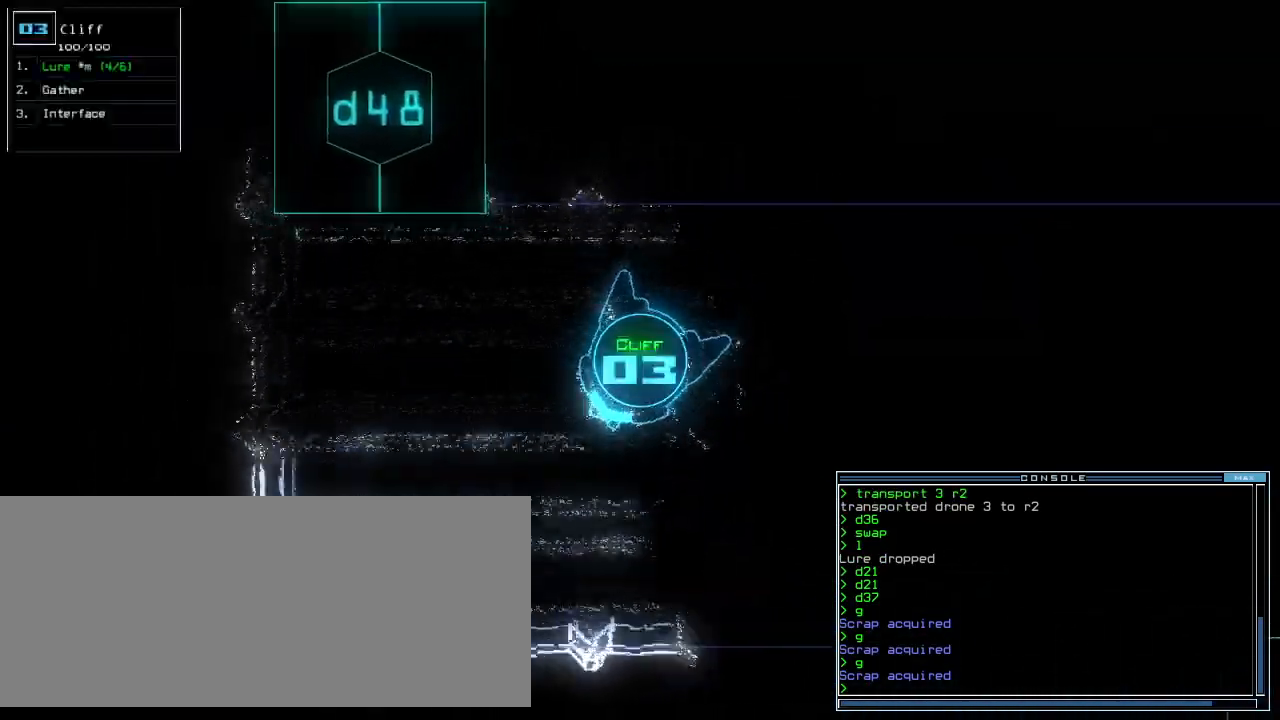
{"keys": ["left", "up"], "events": [[60, "down", "up"], [140, "up", "down"]]}
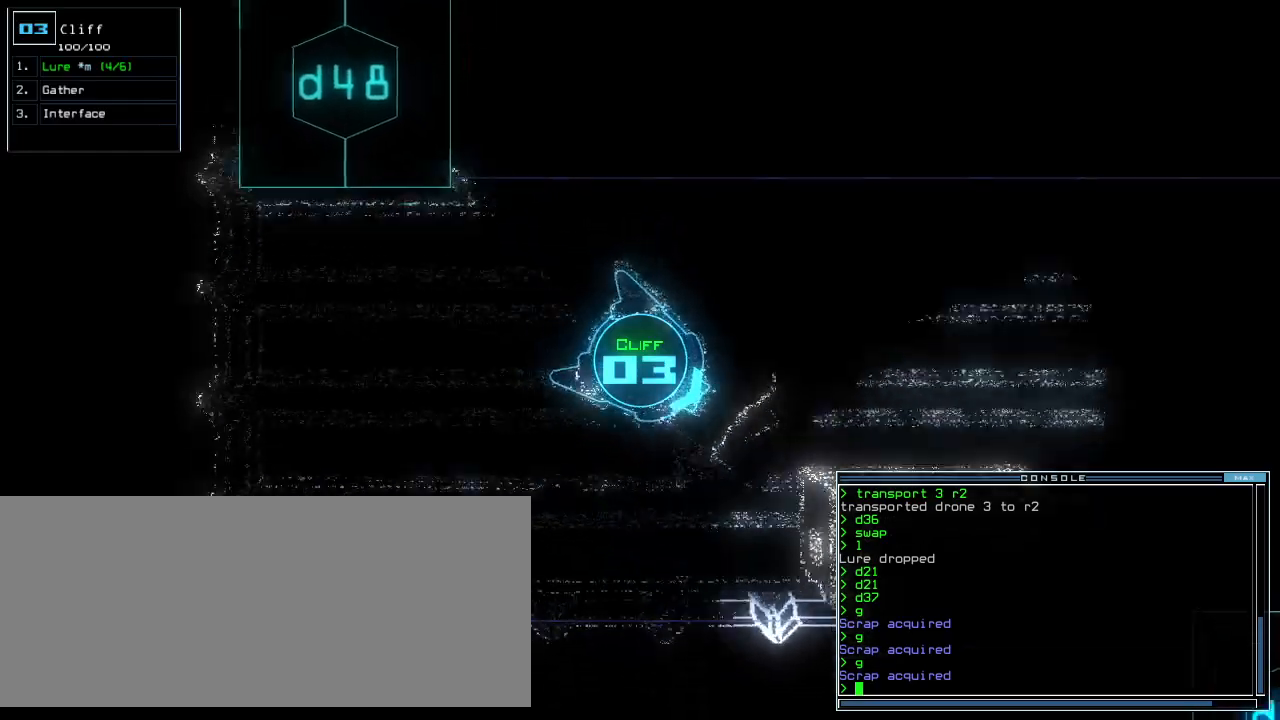
{"keys": ["up"], "events": [[160, "left", "up"]]}
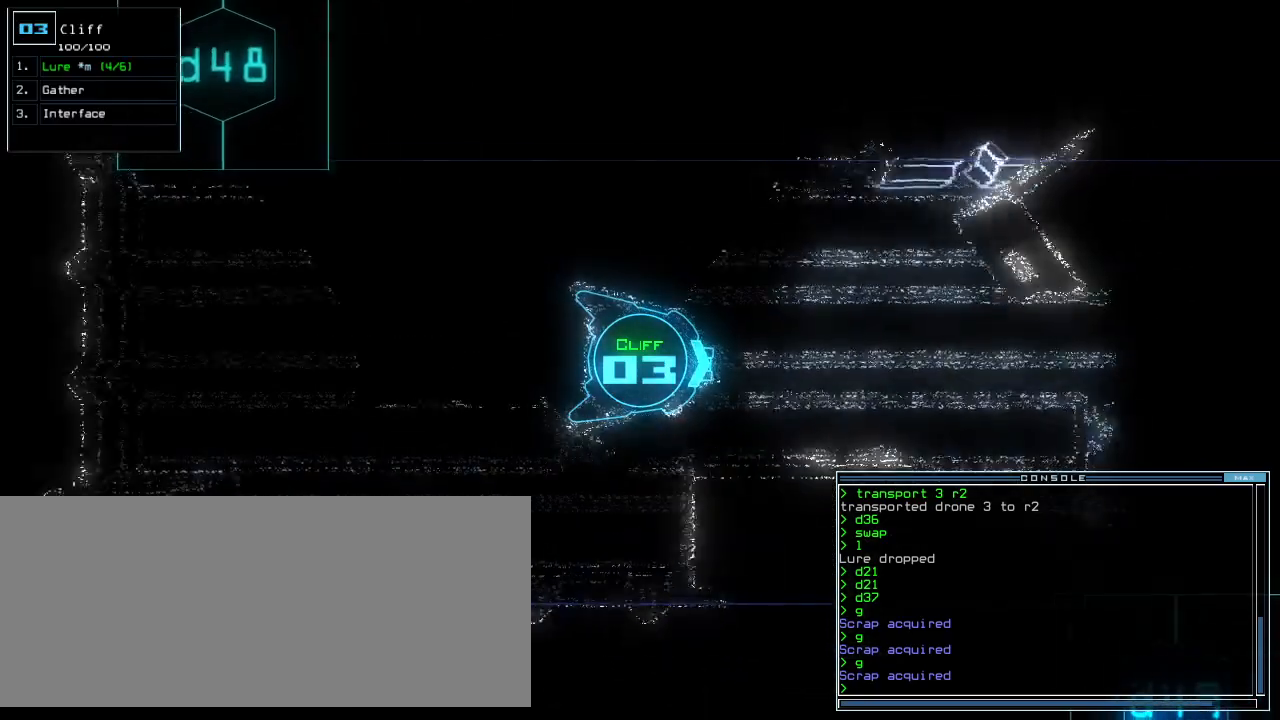
{"keys": ["right", "up"], "events": [[500, "right", "down"]]}
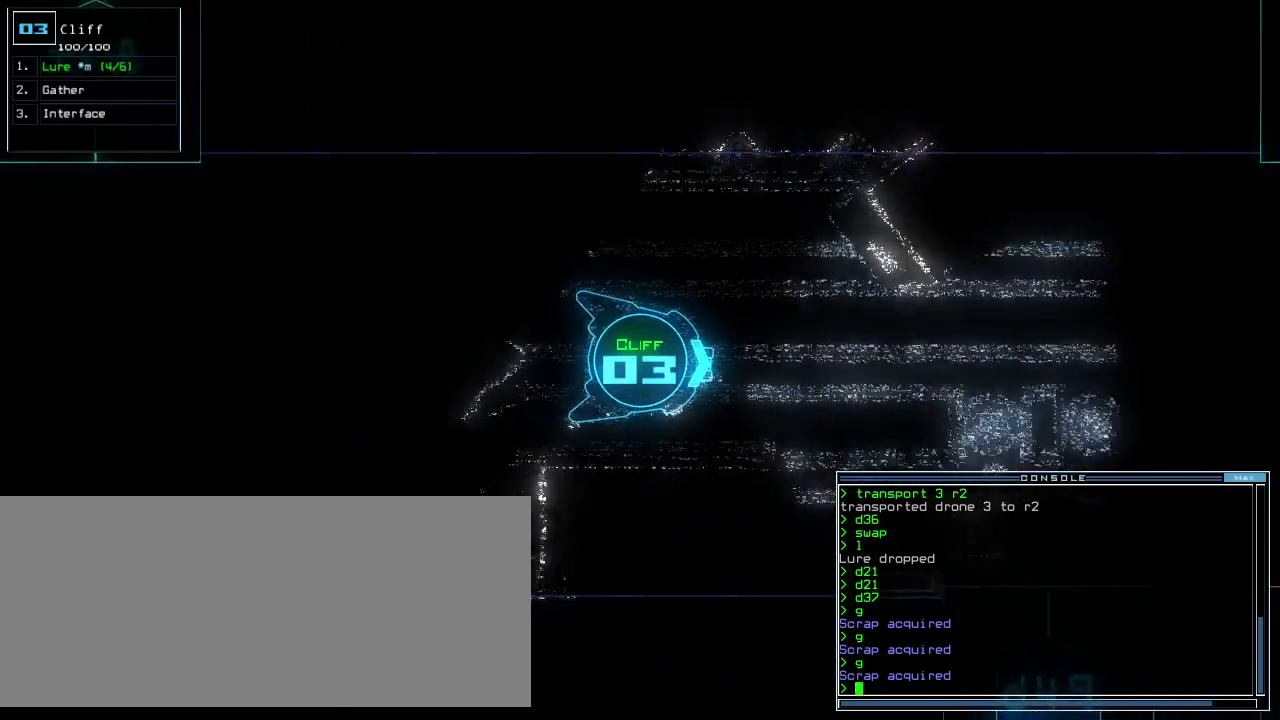
{"keys": ["up"], "events": [[40, "right", "up"], [260, "left", "down"], [340, "left", "up"]]}
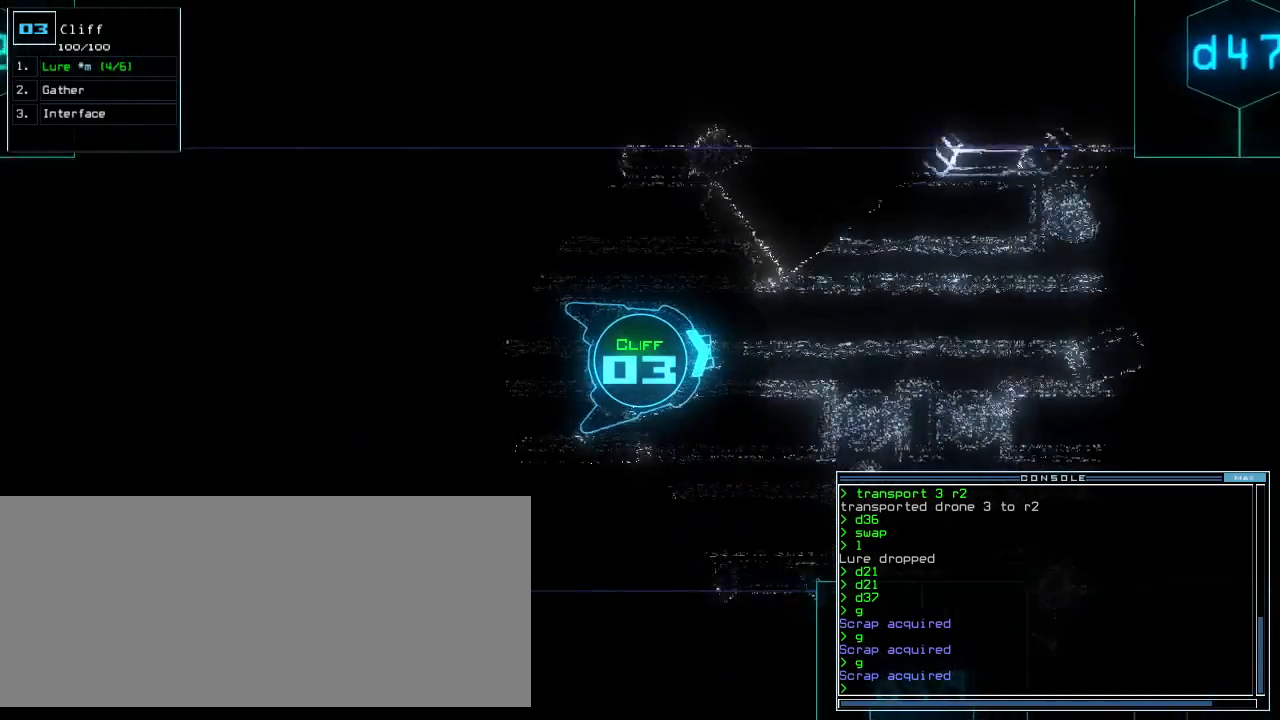
{"keys": ["left", "up"], "events": [[60, "right", "down"], [260, "right", "up"], [500, "left", "down"]]}
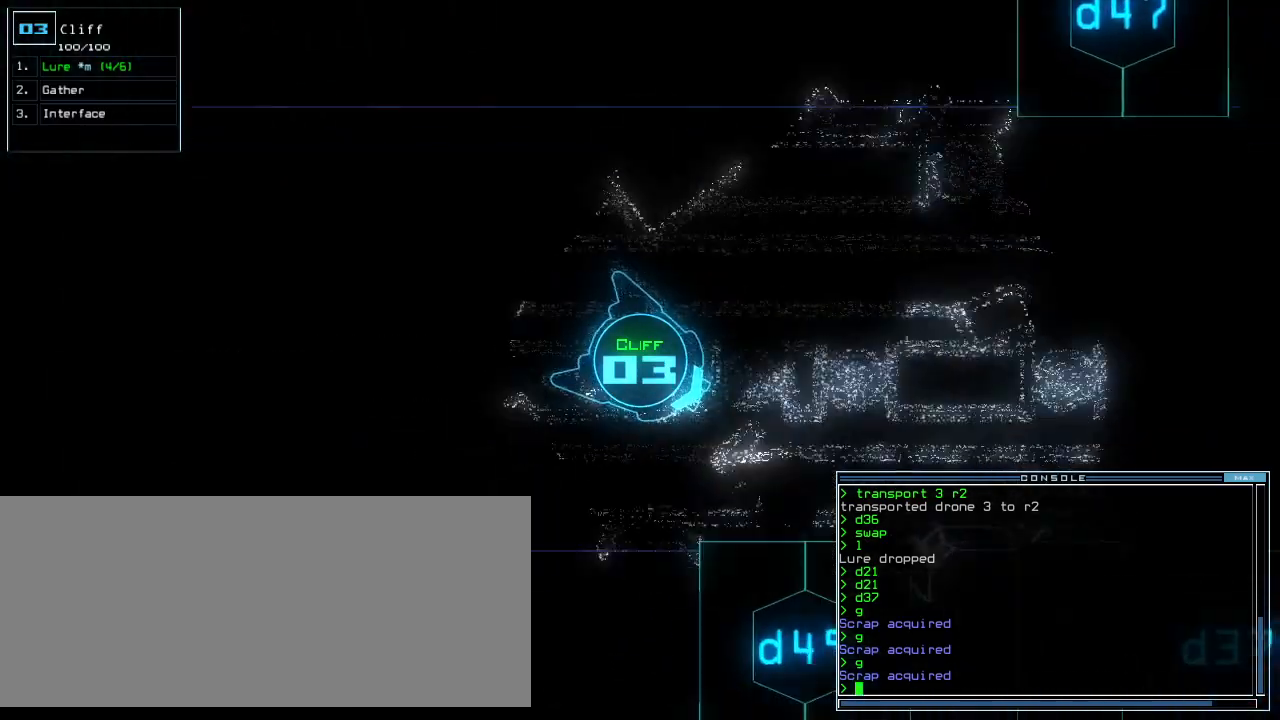
{"keys": ["up"], "events": [[100, "left", "up"], [340, "left", "down"], [400, "left", "up"]]}
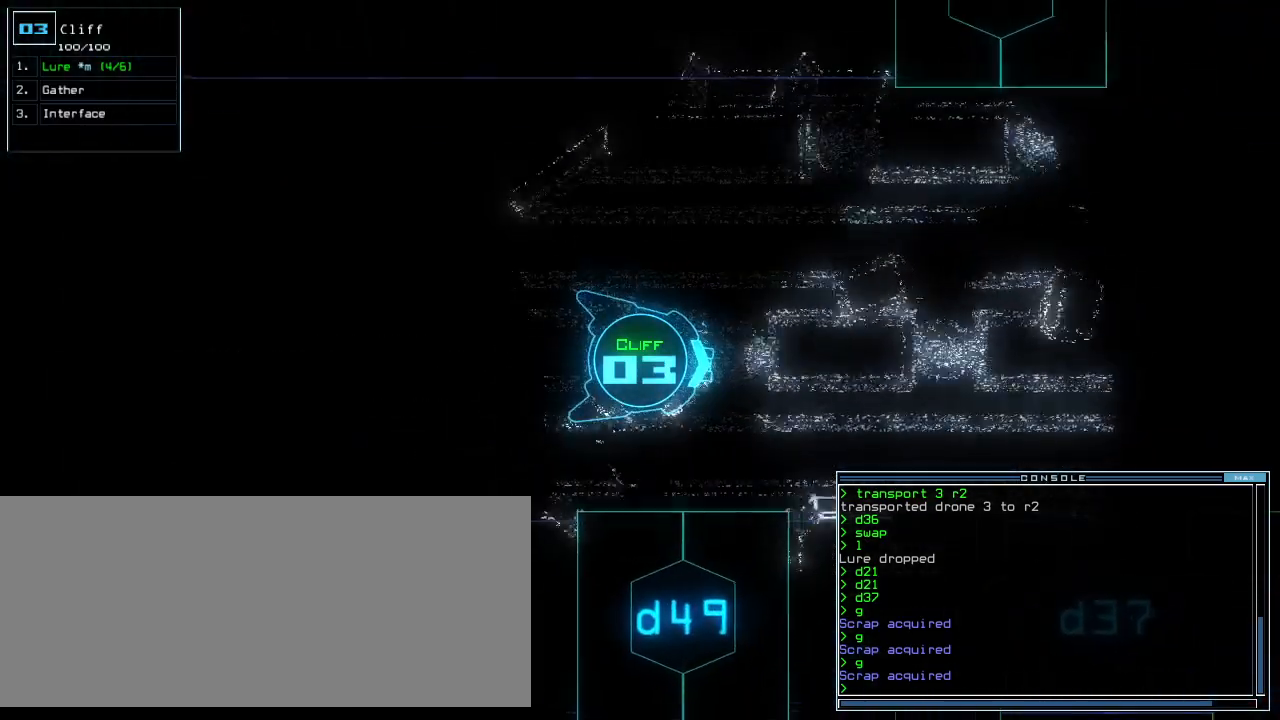
{"keys": ["up"], "events": []}
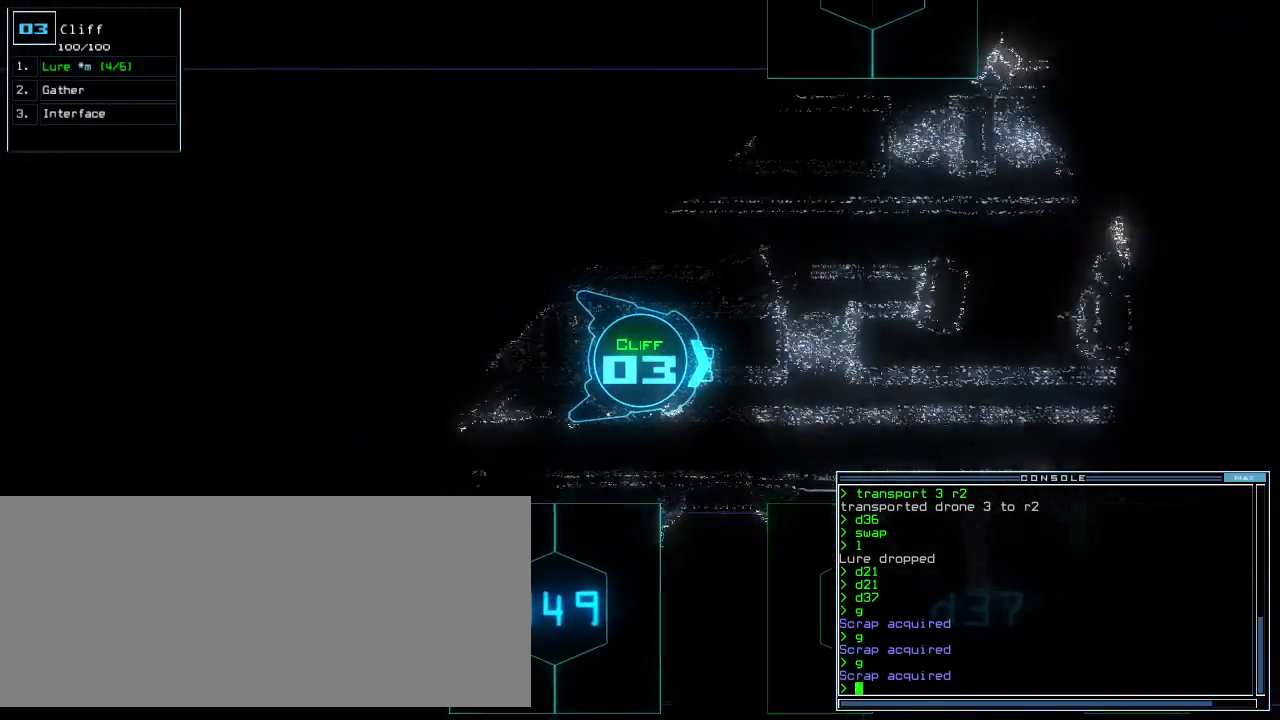
{"keys": ["up"], "events": []}
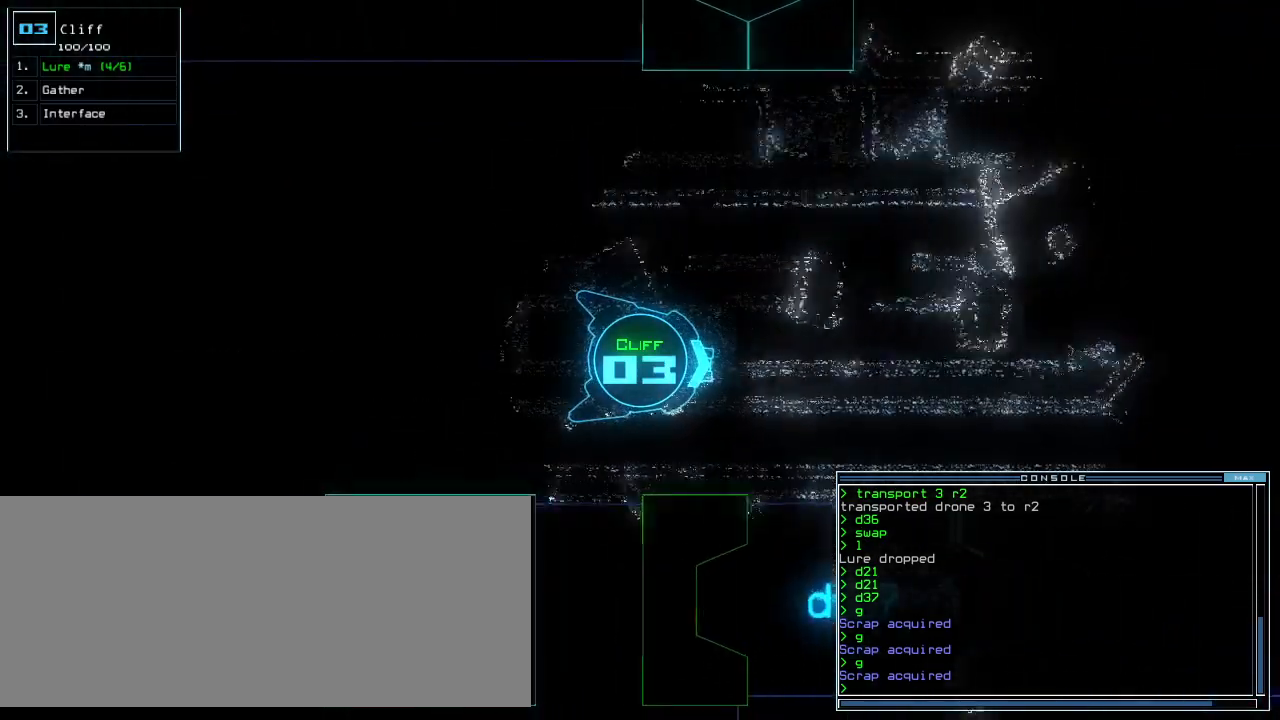
{"keys": ["1"], "events": [[180, "right", "down"], [200, "semicolon", "down"], [220, "right", "up"], [240, "return", "down"], [300, "semicolon", "up"], [320, "up", "up"], [340, "return", "up"], [500, "1", "down"]]}
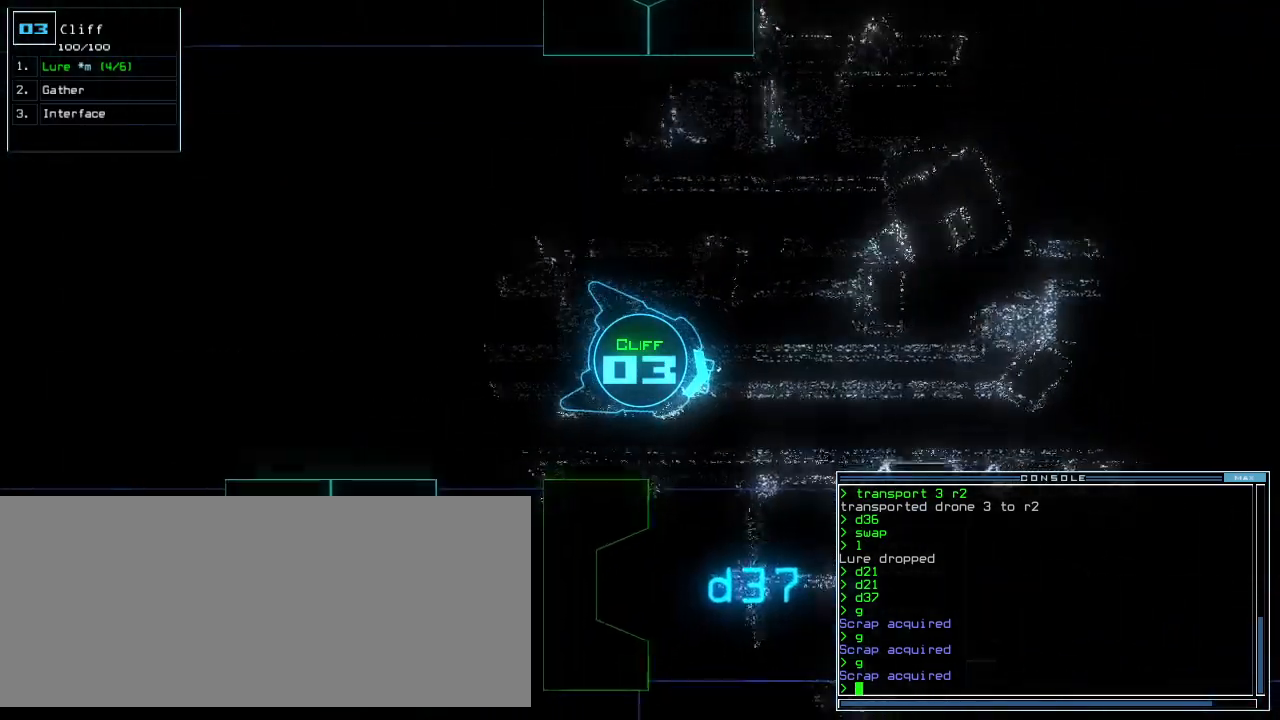
{"keys": ["left"], "events": [[60, "1", "up"], [200, "left", "down"]]}
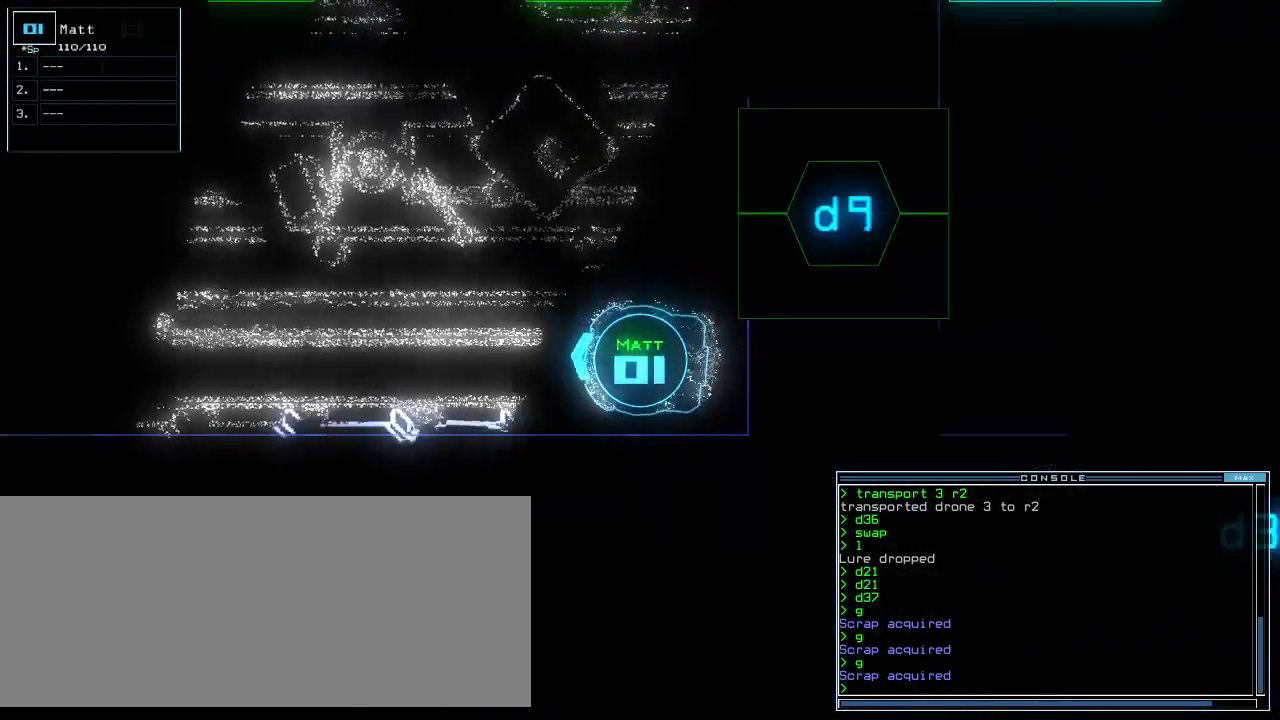
{"keys": [], "events": [[60, "left", "up"]]}